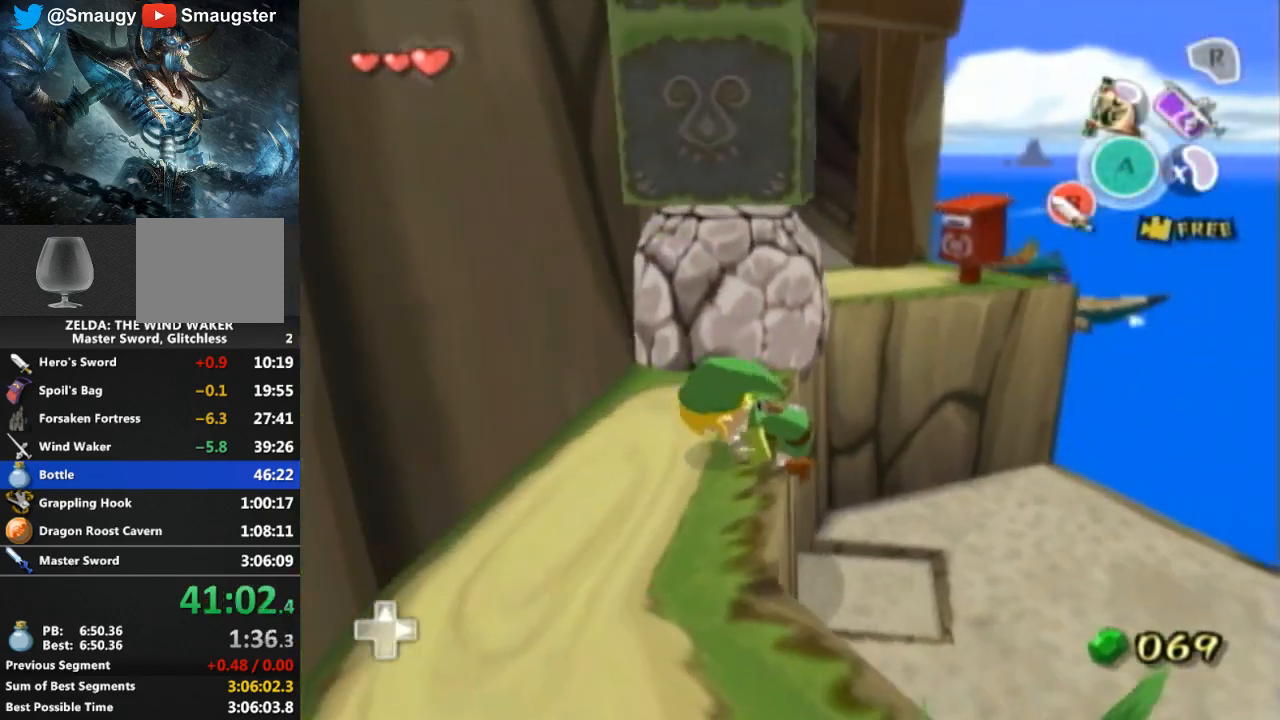
Gameplay with a controller (Nintendo layout); each line is a JSON object with the inputs held at the frame after it. "events" lists button and stick changes between this image and that frame as [ms after this image, input, new state], when the widget could be followed in between. Not read: L3 R3.
{"buttons": [], "left_stick": "down-left", "right_stick": "center", "events": []}
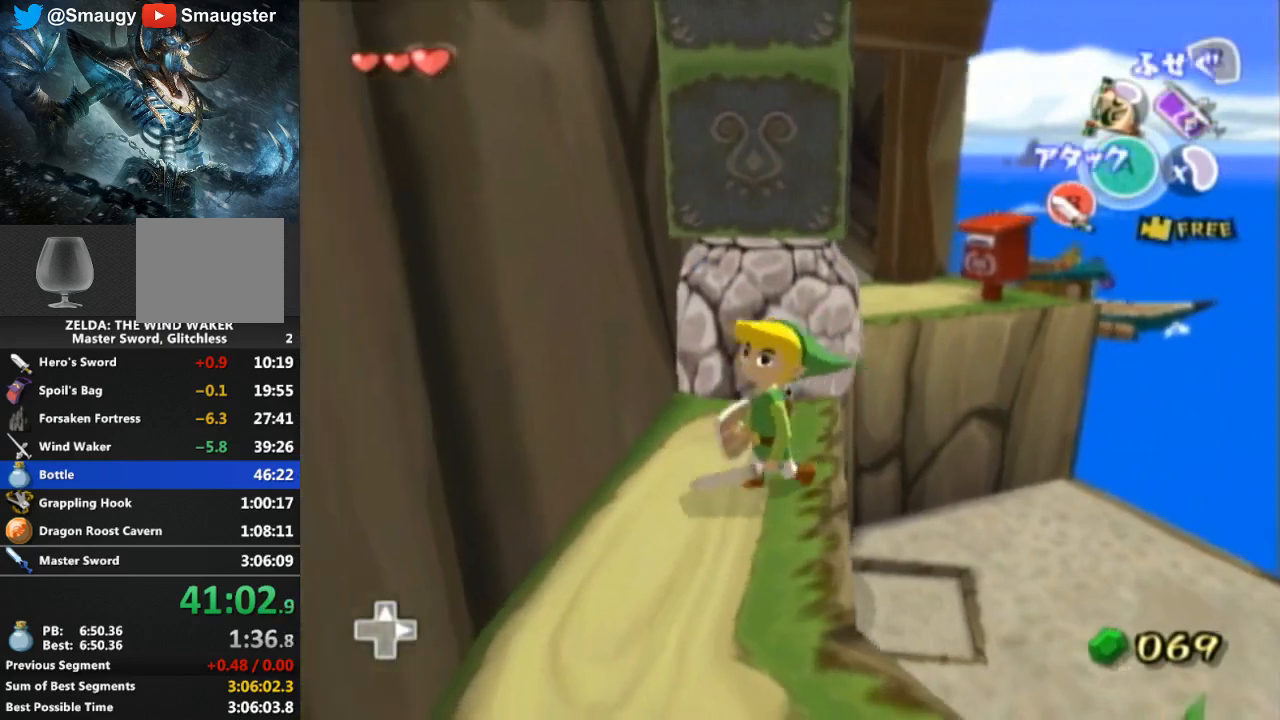
{"buttons": [], "left_stick": "down", "right_stick": "center", "events": [[67, "left_stick", "down"], [100, "right_stick", "down-right"], [167, "right_stick", "center"]]}
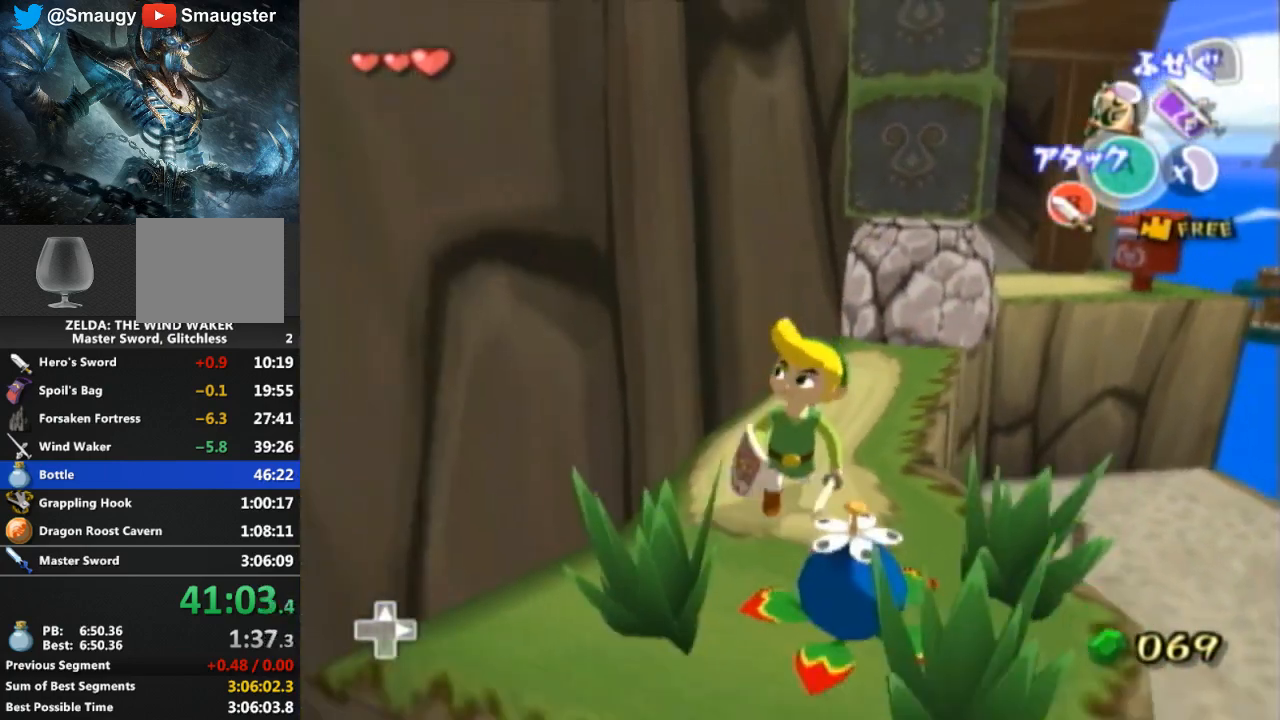
{"buttons": [], "left_stick": "center", "right_stick": "center", "events": [[33, "left_stick", "center"], [100, "A", "down"], [200, "A", "up"], [267, "A", "down"], [300, "A", "up"]]}
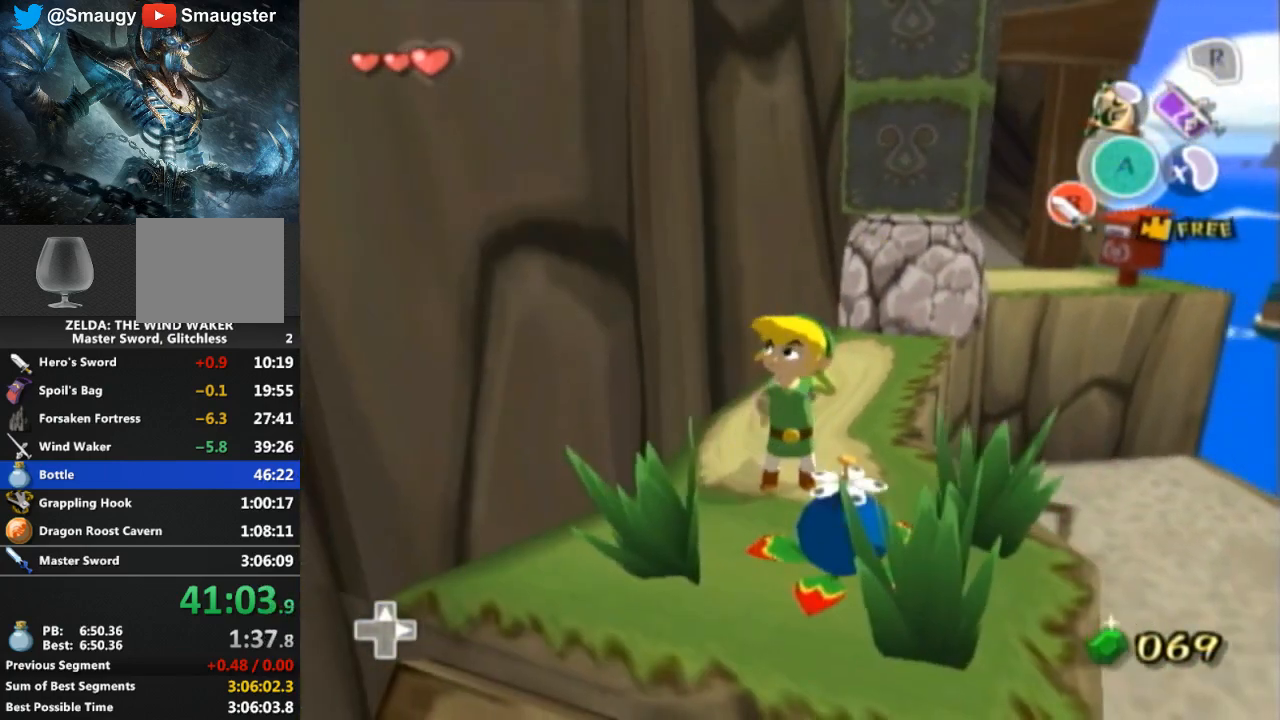
{"buttons": ["A"], "left_stick": "center", "right_stick": "center", "events": [[200, "left_stick", "down-right"], [367, "A", "down"], [400, "A", "up"], [400, "left_stick", "center"], [467, "A", "down"]]}
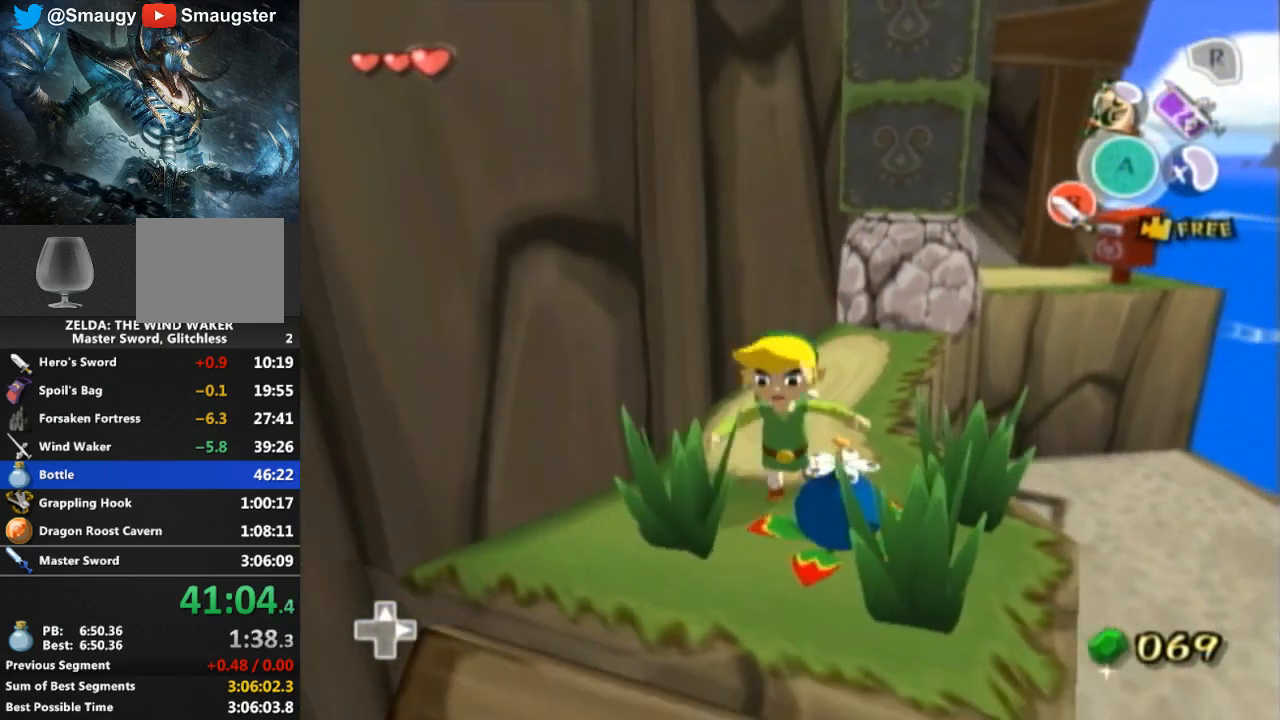
{"buttons": ["L1", "R1"], "left_stick": "down-right", "right_stick": "down-left", "events": [[33, "A", "up"], [500, "L1", "down"], [500, "R1", "down"], [500, "left_stick", "down-right"], [500, "right_stick", "down-left"]]}
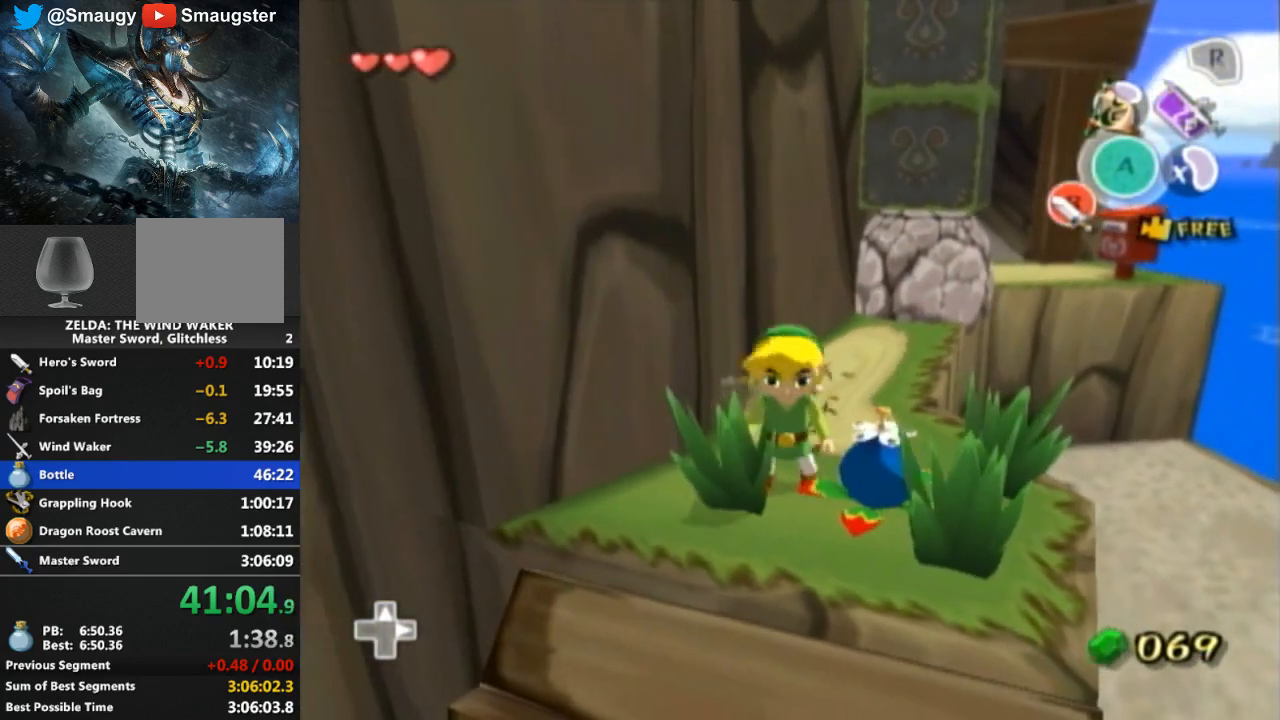
{"buttons": [], "left_stick": "center", "right_stick": "center", "events": [[33, "R1", "up"], [100, "L1", "up"], [100, "left_stick", "up-right"], [100, "right_stick", "center"], [200, "A", "down"], [233, "left_stick", "center"], [300, "A", "up"], [367, "A", "down"], [400, "A", "up"]]}
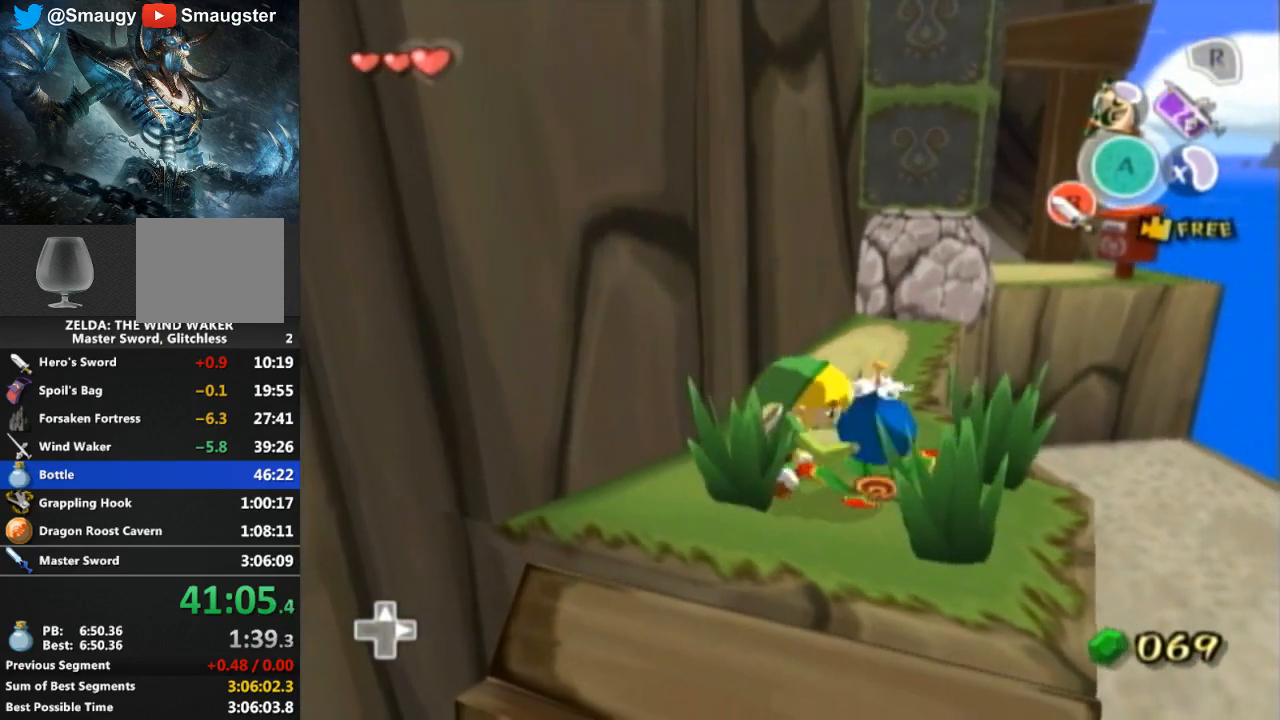
{"buttons": [], "left_stick": "up", "right_stick": "center", "events": [[200, "left_stick", "up"]]}
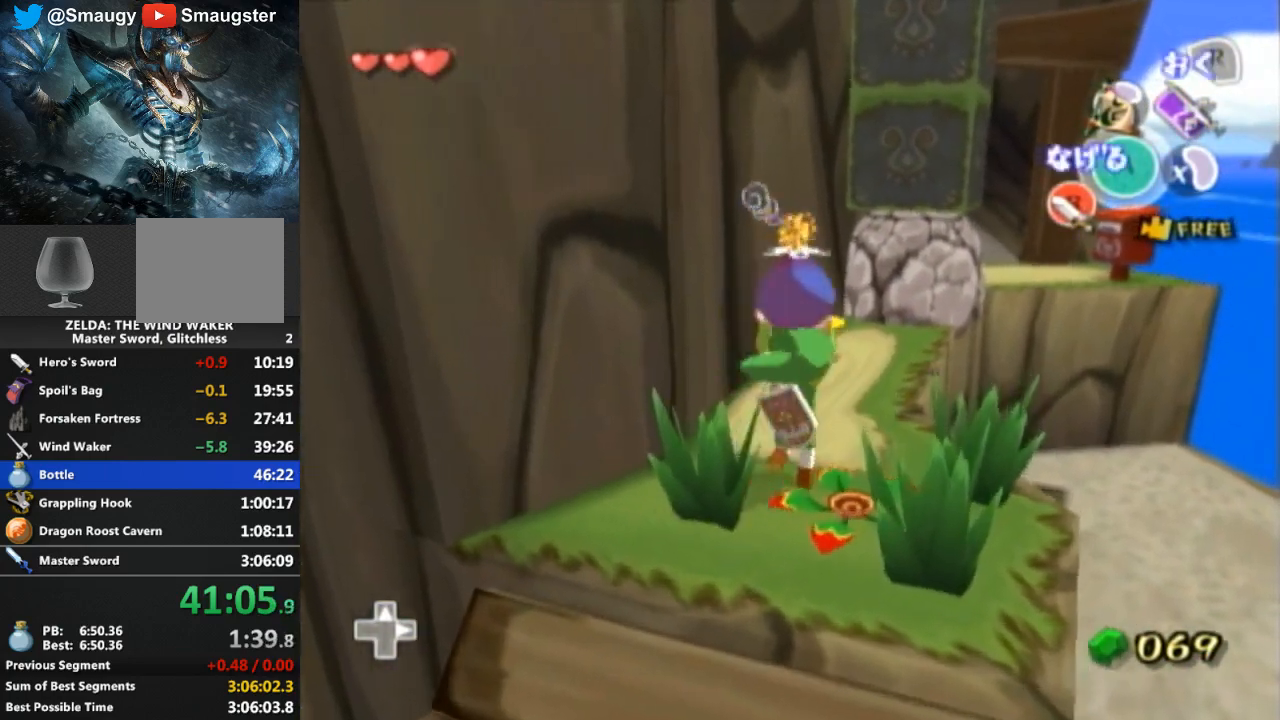
{"buttons": [], "left_stick": "up", "right_stick": "center", "events": []}
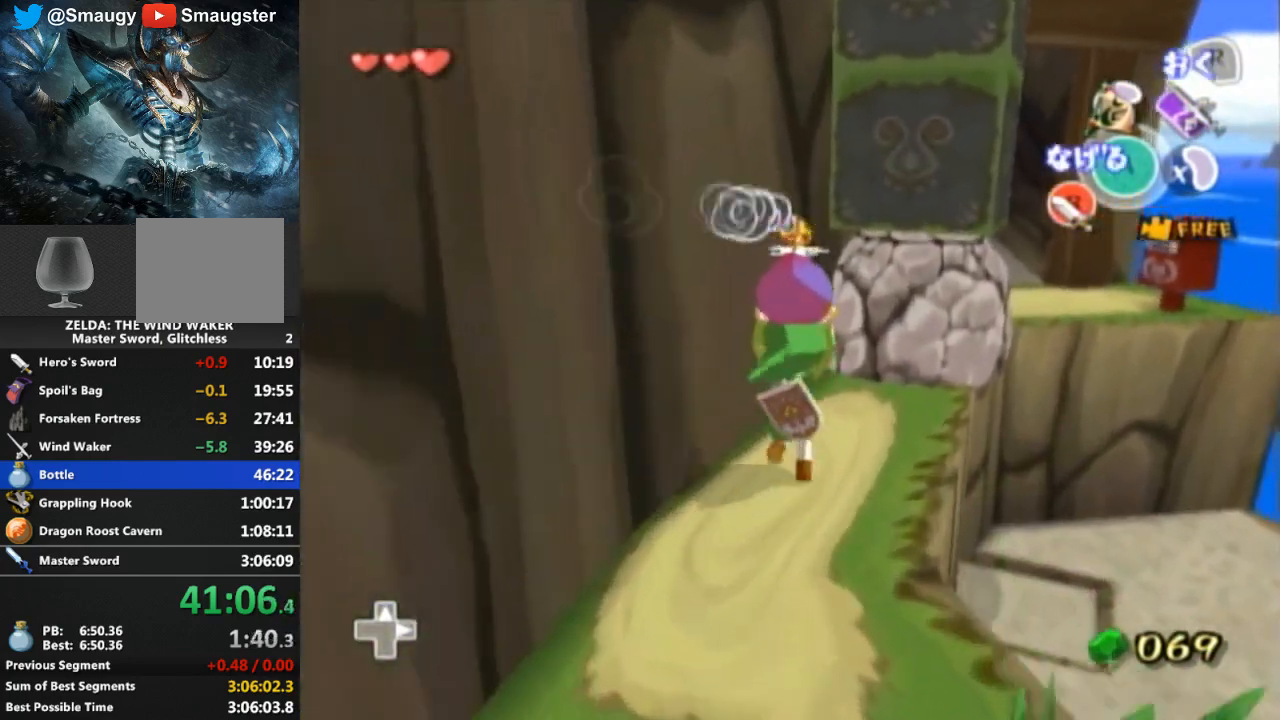
{"buttons": [], "left_stick": "center", "right_stick": "center", "events": [[167, "R1", "down"], [167, "left_stick", "center"], [300, "R1", "up"]]}
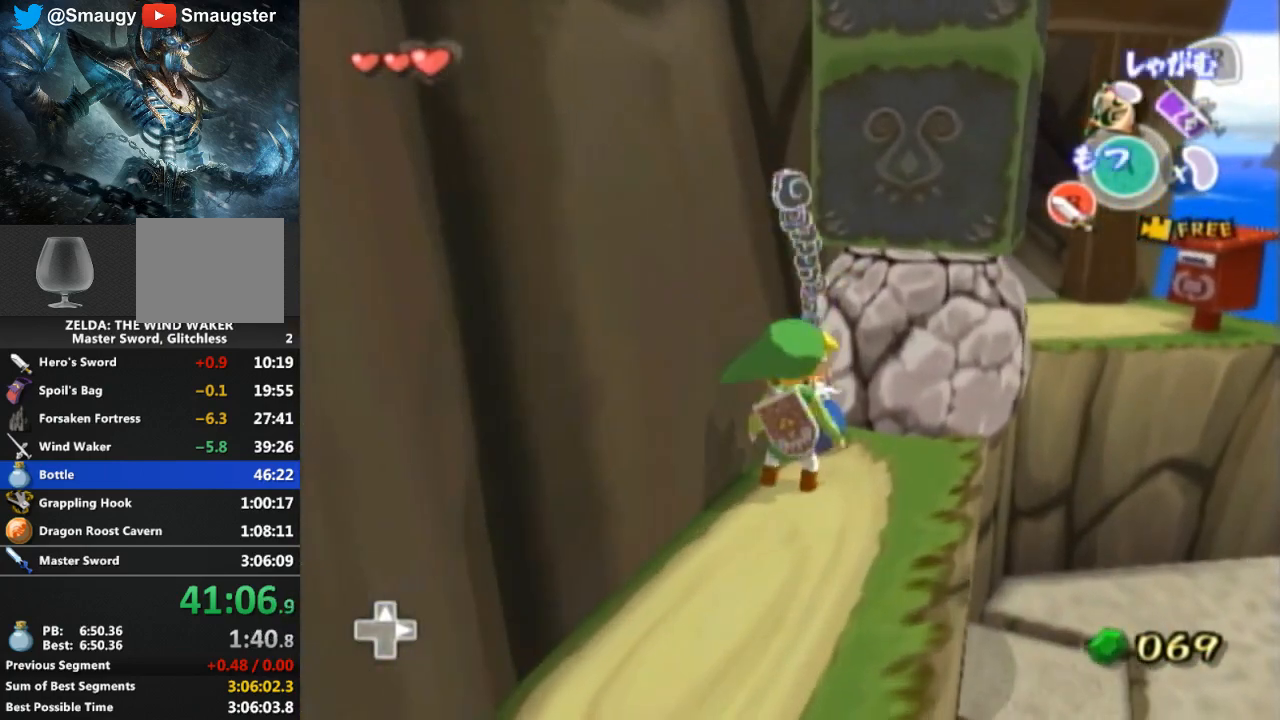
{"buttons": ["R1"], "left_stick": "center", "right_stick": "center", "events": [[67, "B", "down"], [133, "B", "up"], [200, "B", "down"], [367, "B", "up"], [467, "R1", "down"]]}
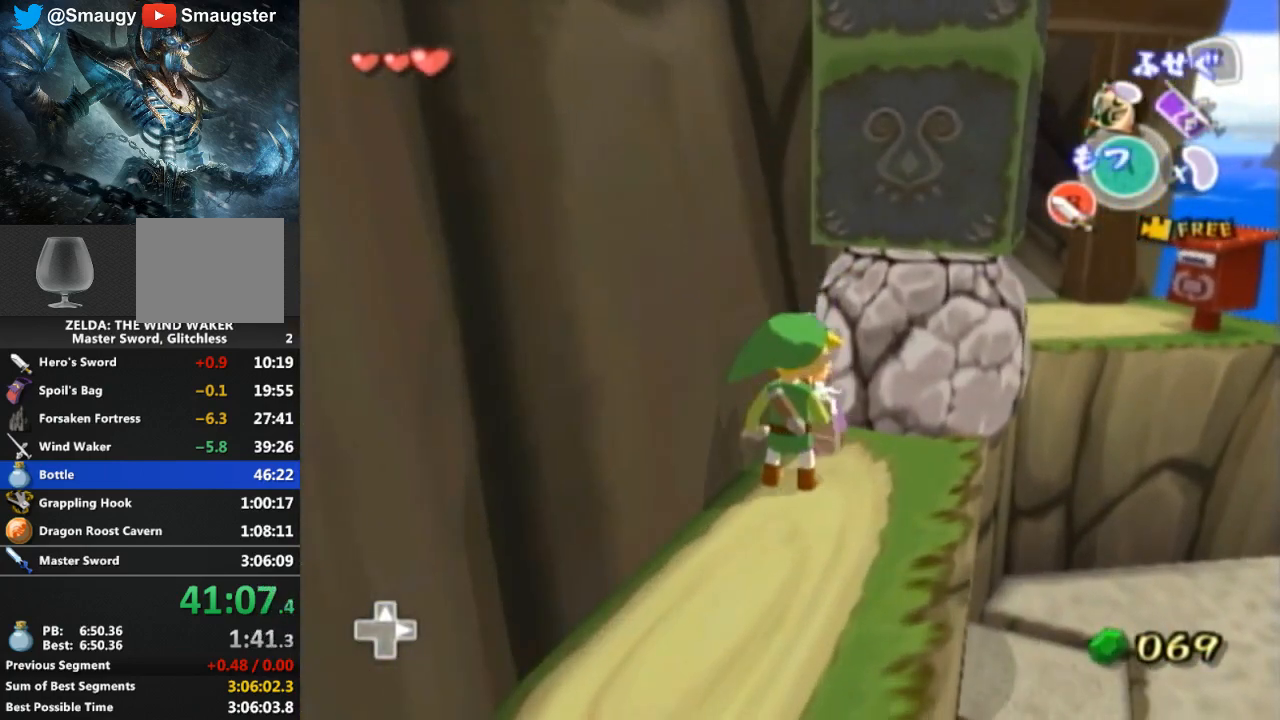
{"buttons": ["R1"], "left_stick": "center", "right_stick": "center", "events": [[433, "B", "down"], [467, "B", "up"]]}
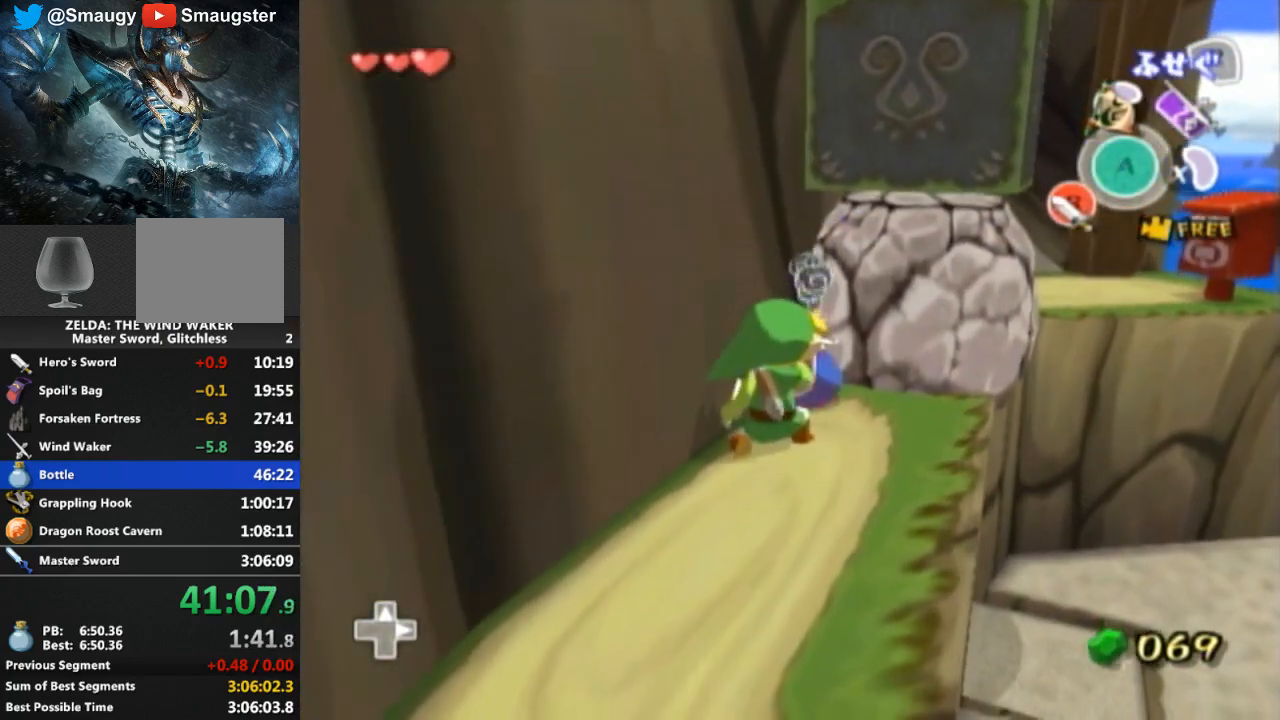
{"buttons": ["R1"], "left_stick": "center", "right_stick": "center", "events": [[200, "R1", "up"], [300, "B", "down"], [400, "B", "up"], [467, "R1", "down"]]}
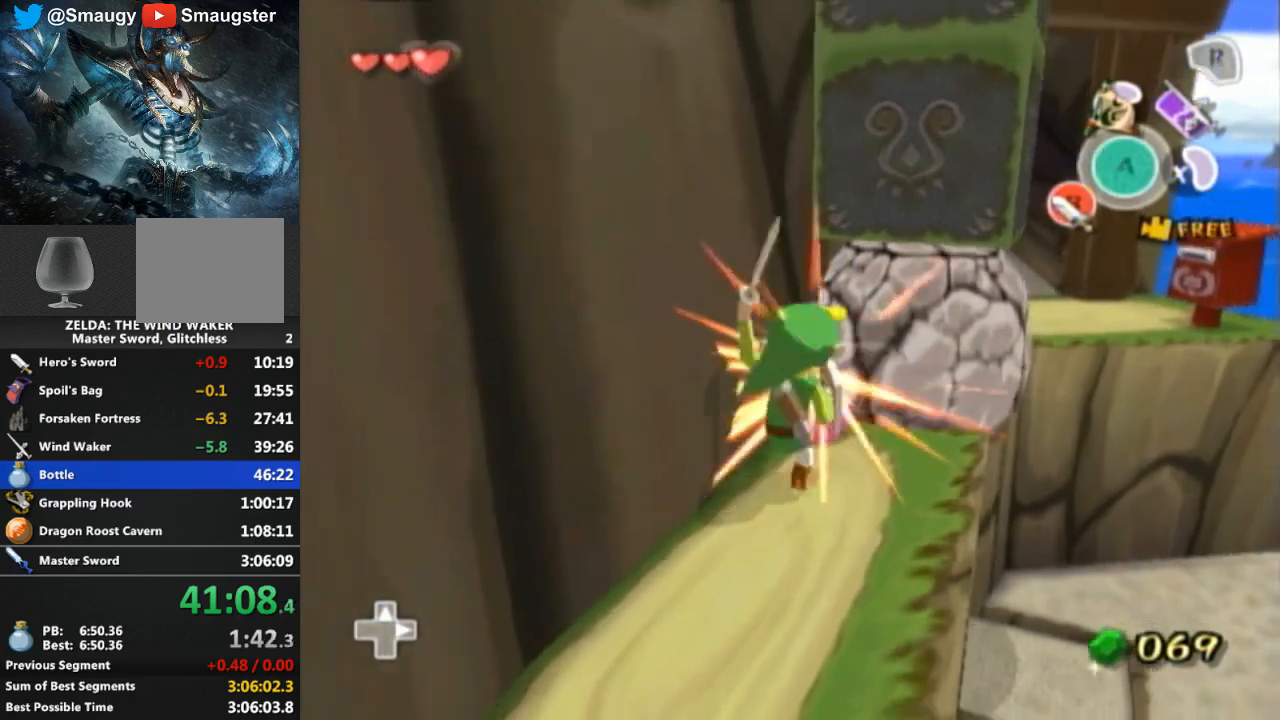
{"buttons": ["R1"], "left_stick": "center", "right_stick": "center", "events": []}
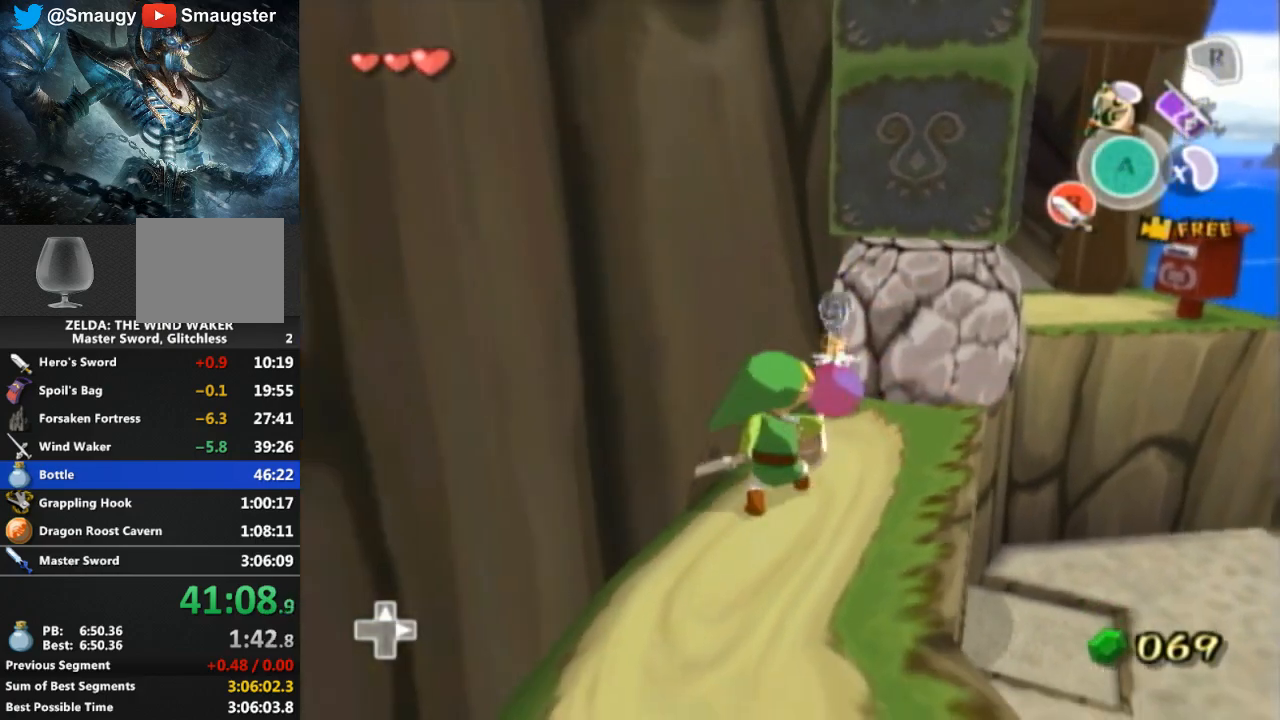
{"buttons": ["R1"], "left_stick": "down", "right_stick": "center", "events": [[200, "left_stick", "down"]]}
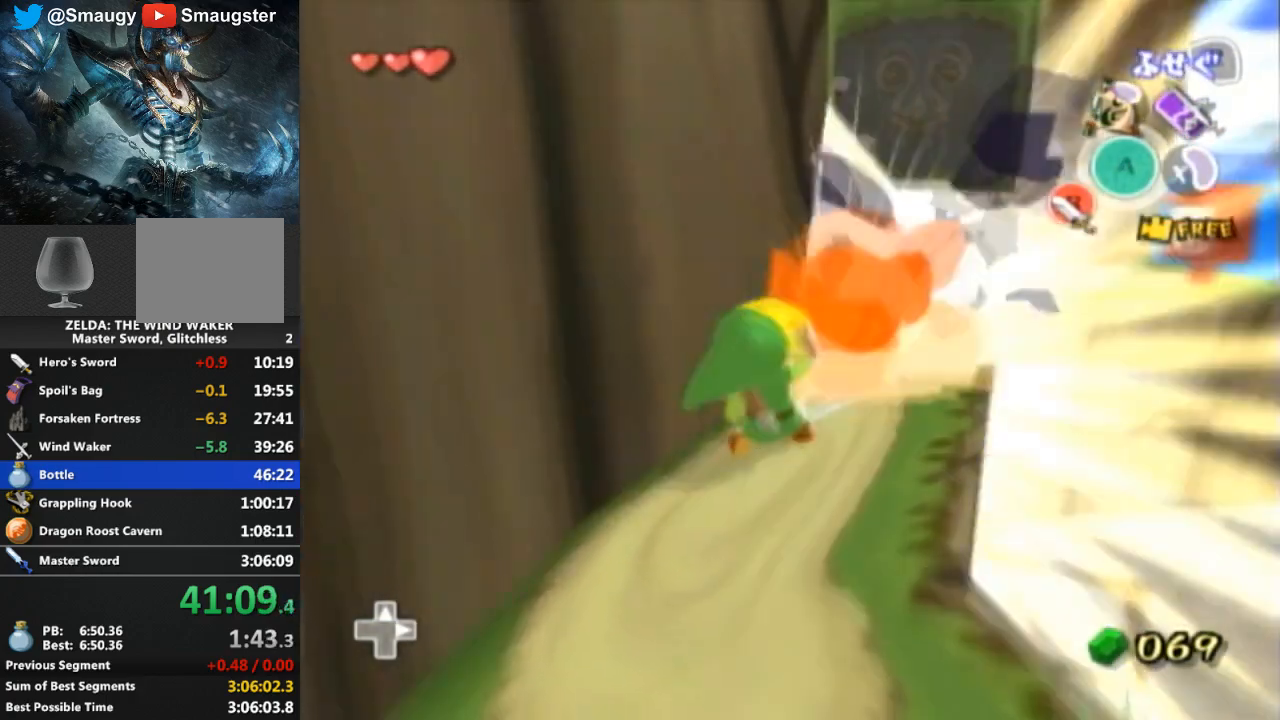
{"buttons": [], "left_stick": "up-right", "right_stick": "center", "events": [[167, "left_stick", "center"], [267, "R1", "up"], [300, "left_stick", "up-right"]]}
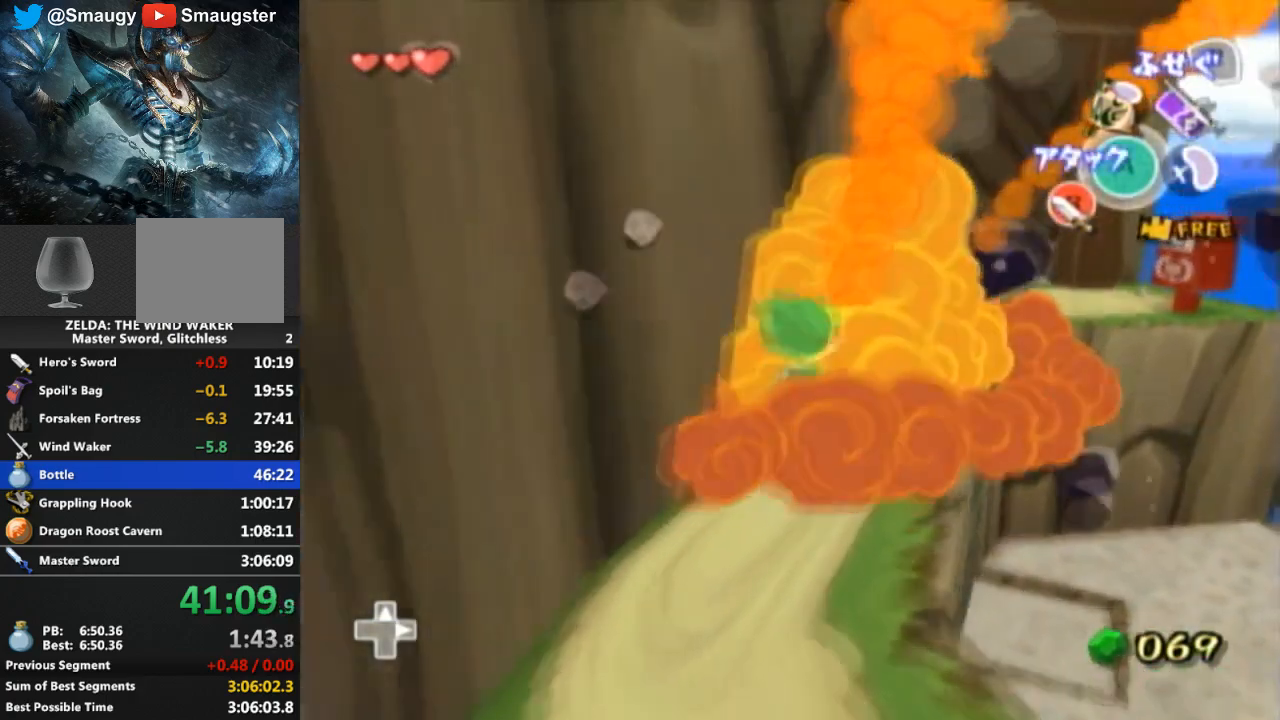
{"buttons": [], "left_stick": "up", "right_stick": "center", "events": [[67, "A", "down"], [167, "A", "up"], [433, "left_stick", "up"]]}
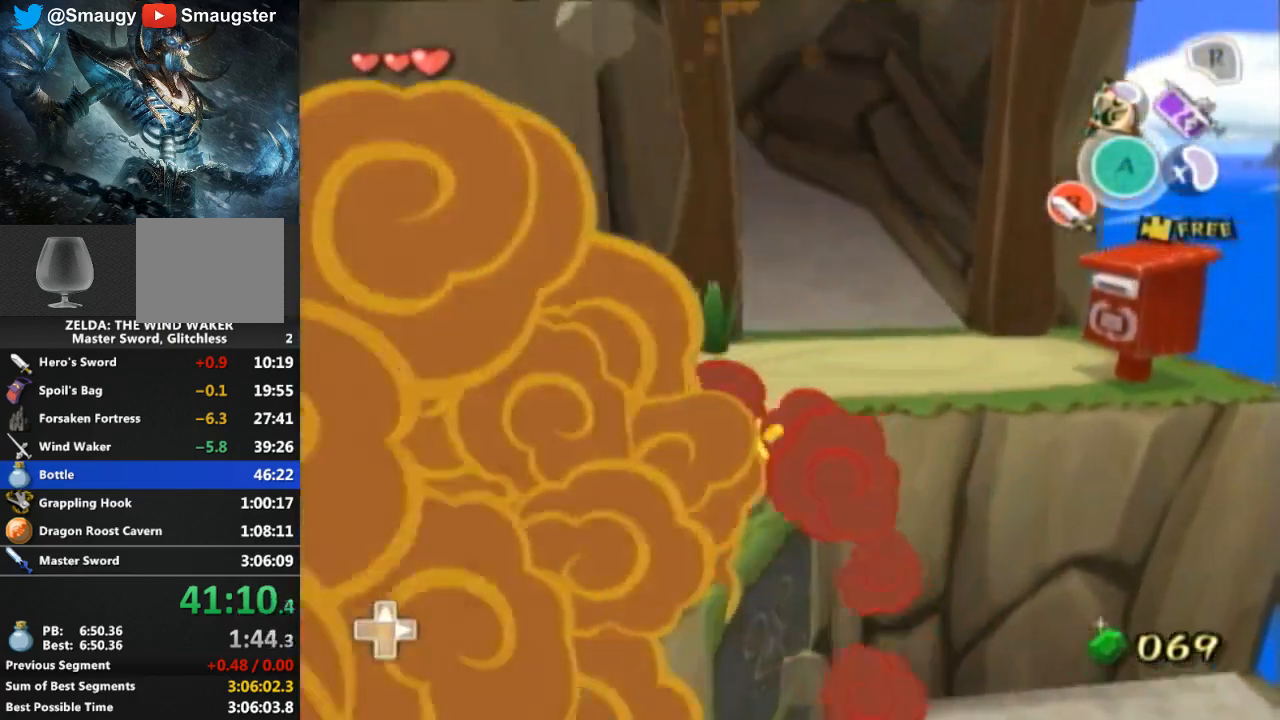
{"buttons": [], "left_stick": "up-left", "right_stick": "center", "events": [[167, "A", "down"], [200, "left_stick", "up-left"], [267, "A", "up"]]}
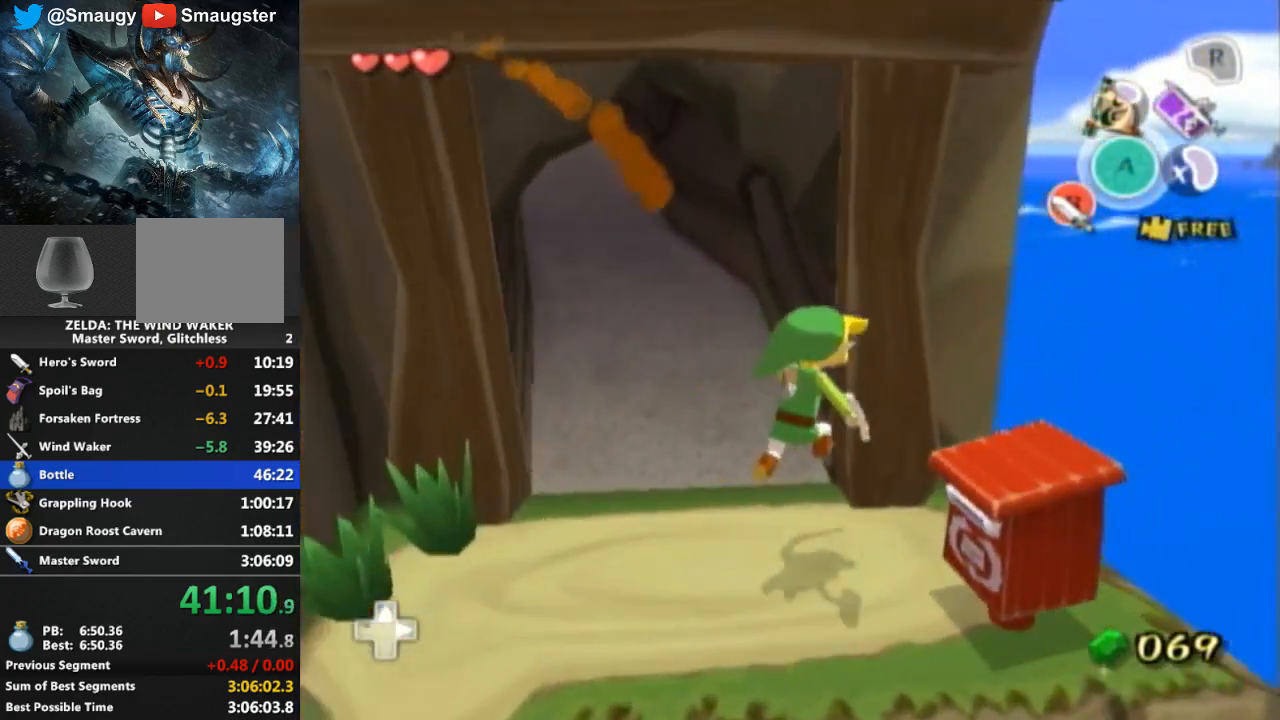
{"buttons": [], "left_stick": "left", "right_stick": "center", "events": [[300, "left_stick", "left"]]}
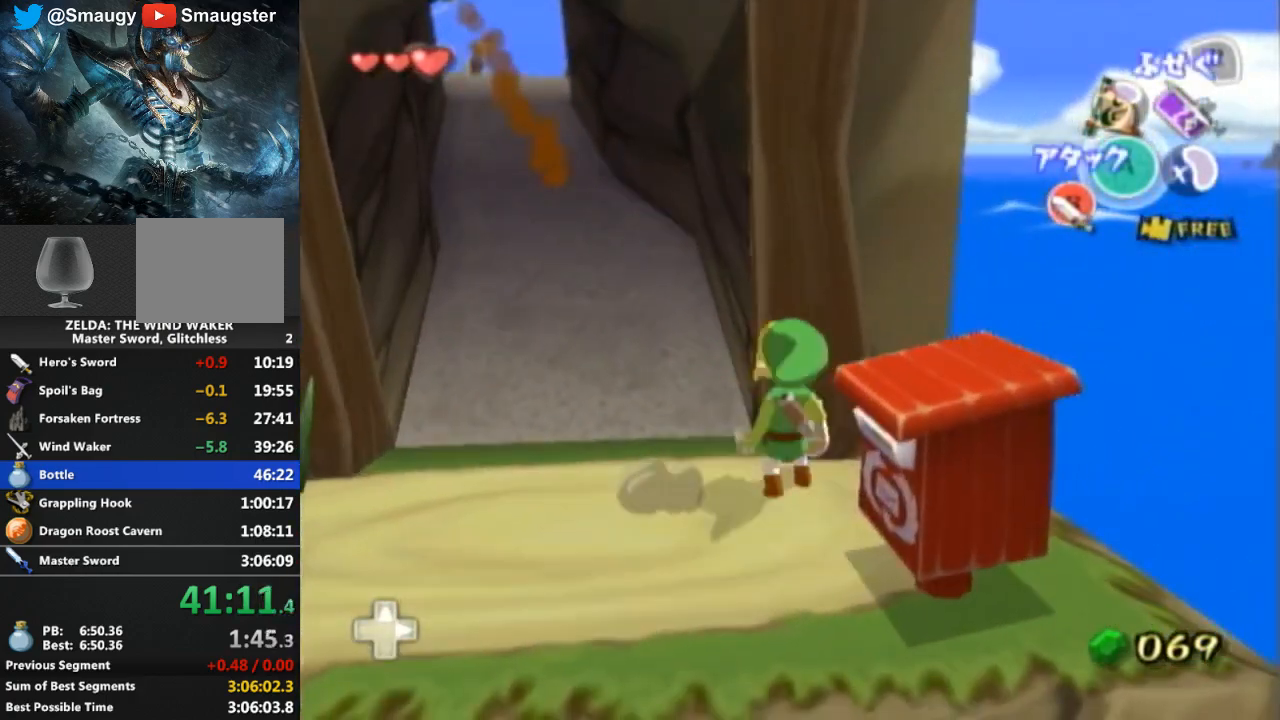
{"buttons": [], "left_stick": "up-left", "right_stick": "center", "events": [[33, "left_stick", "up-left"], [300, "A", "down"], [367, "A", "up"]]}
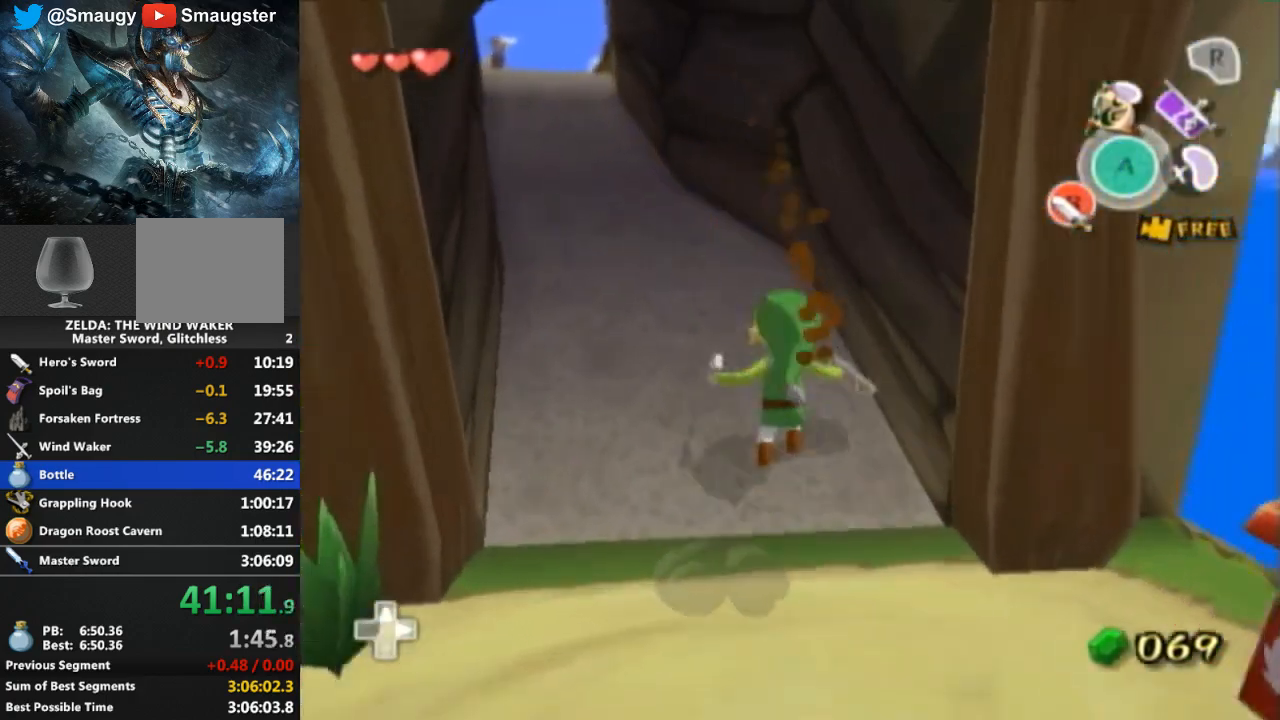
{"buttons": [], "left_stick": "up-left", "right_stick": "center", "events": [[400, "A", "down"], [500, "A", "up"]]}
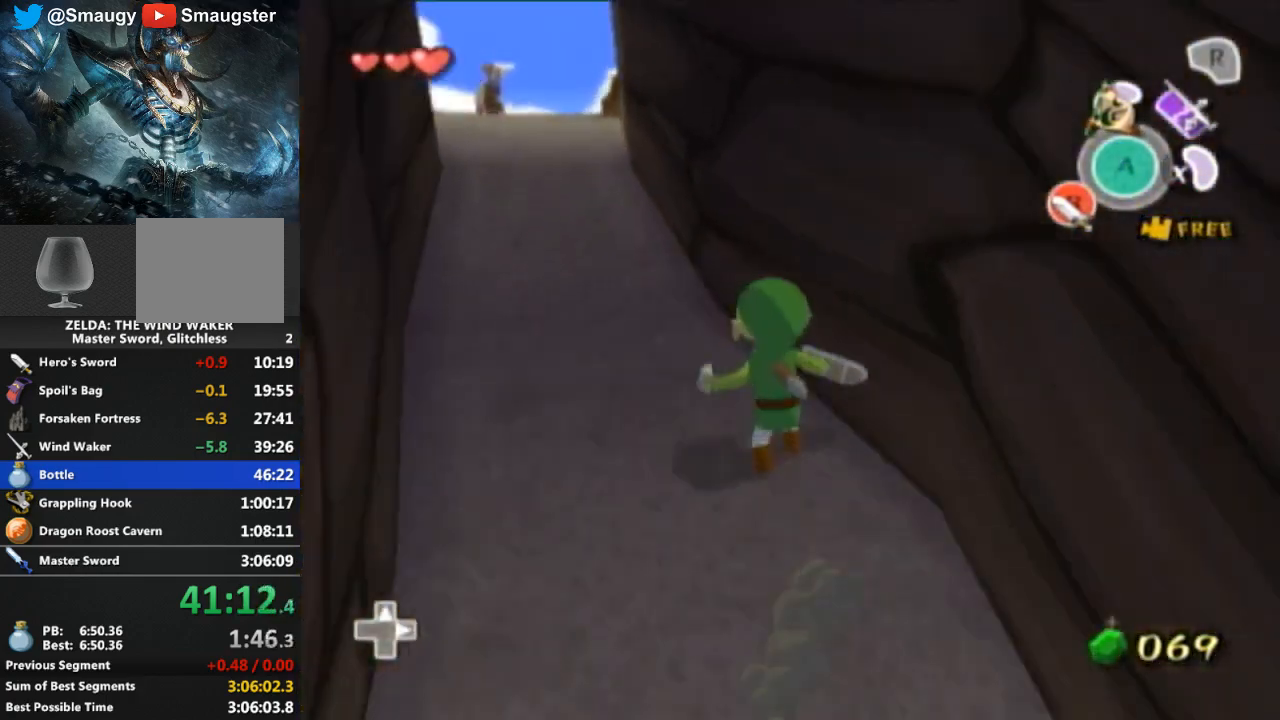
{"buttons": ["A"], "left_stick": "up-left", "right_stick": "center", "events": [[200, "R1", "down"], [233, "R1", "up"], [467, "A", "down"]]}
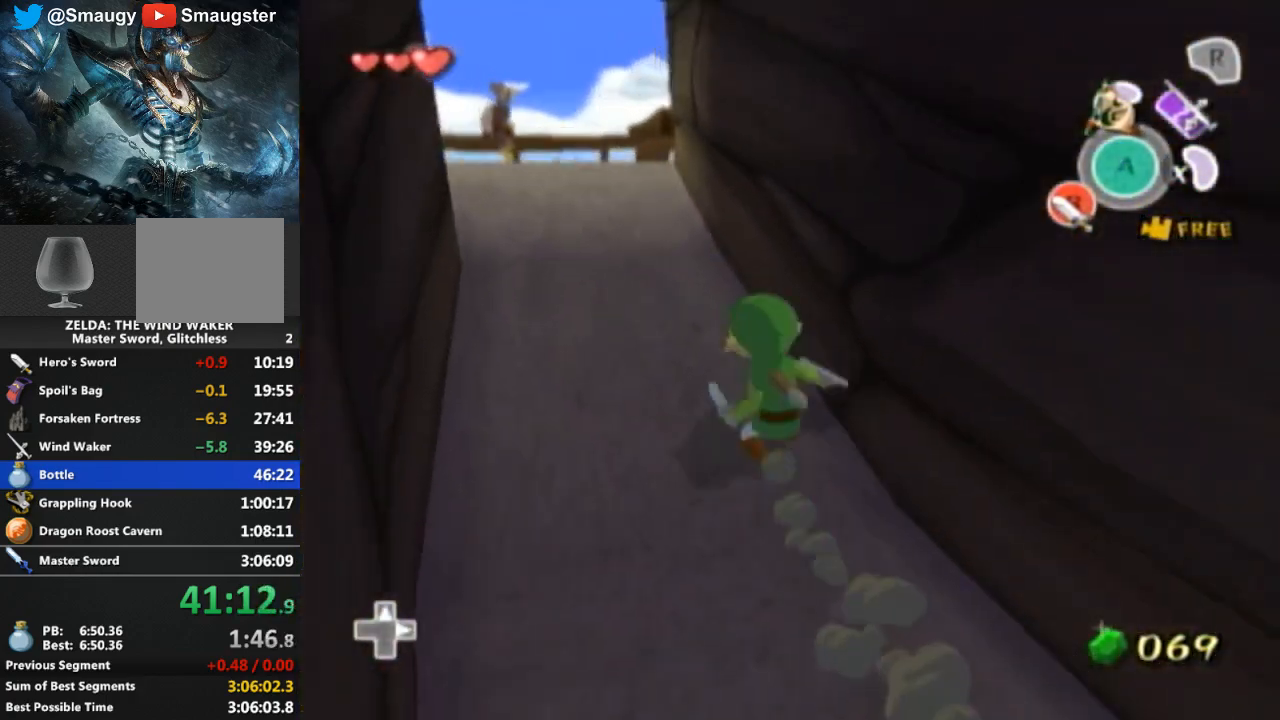
{"buttons": [], "left_stick": "up-left", "right_stick": "center", "events": [[100, "A", "up"]]}
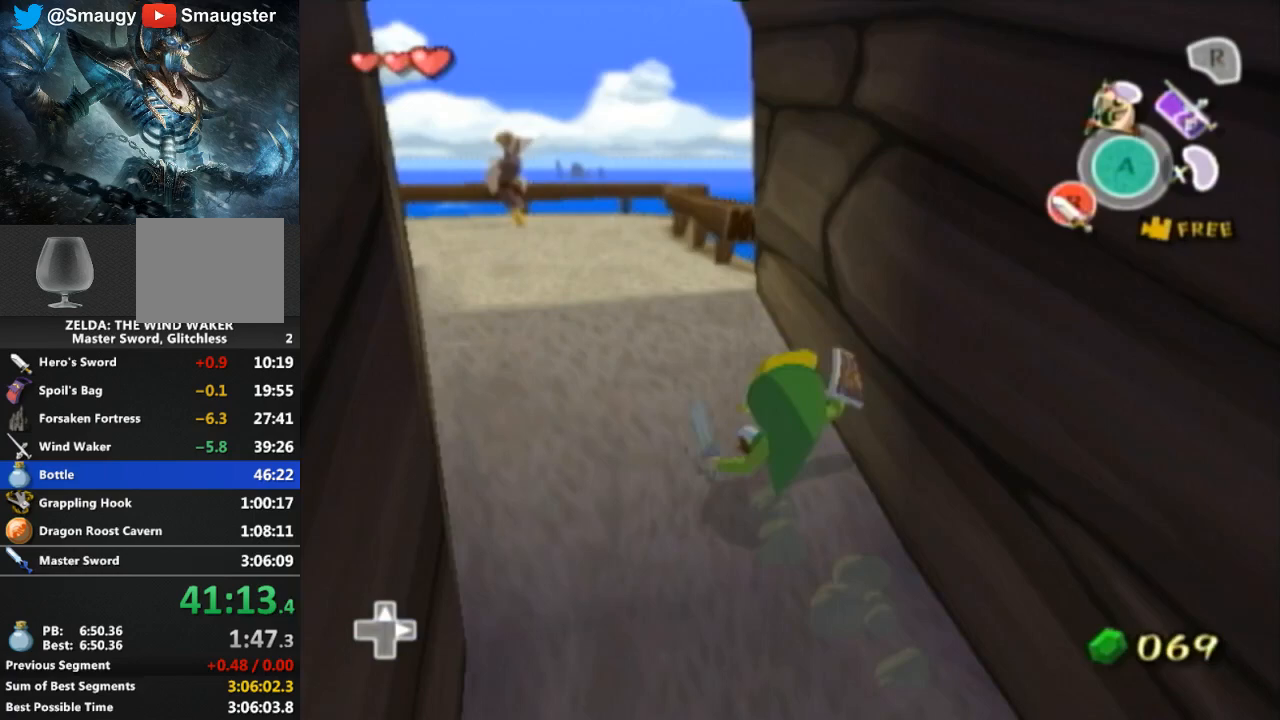
{"buttons": [], "left_stick": "up-left", "right_stick": "center", "events": [[67, "A", "down"], [200, "A", "up"]]}
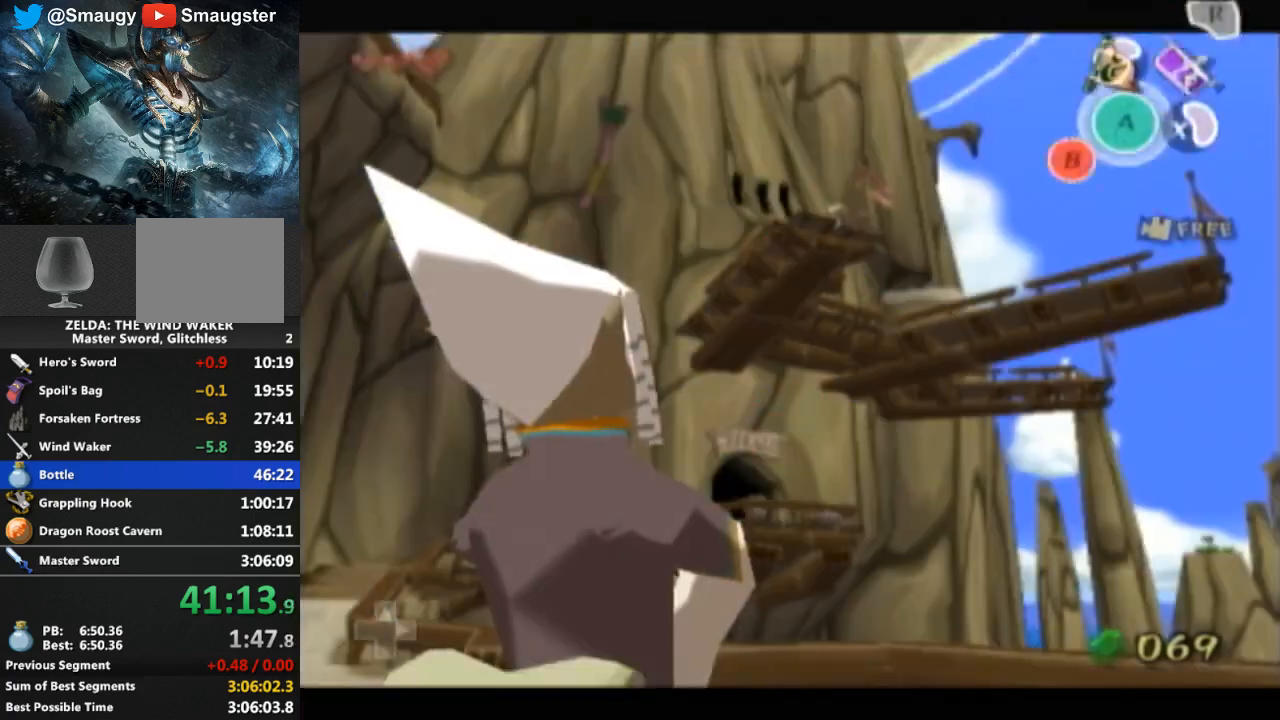
{"buttons": [], "left_stick": "center", "right_stick": "center", "events": [[100, "A", "down"], [233, "A", "up"], [467, "left_stick", "center"]]}
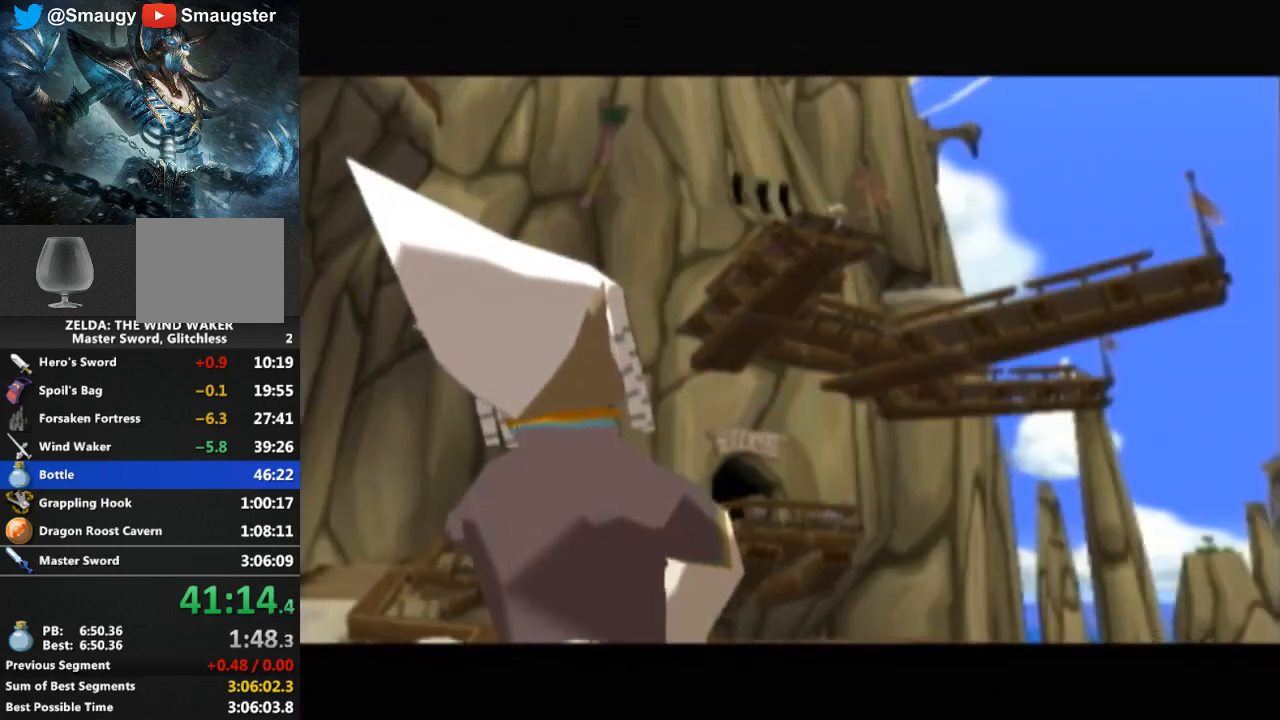
{"buttons": ["B"], "left_stick": "center", "right_stick": "center", "events": [[467, "B", "down"]]}
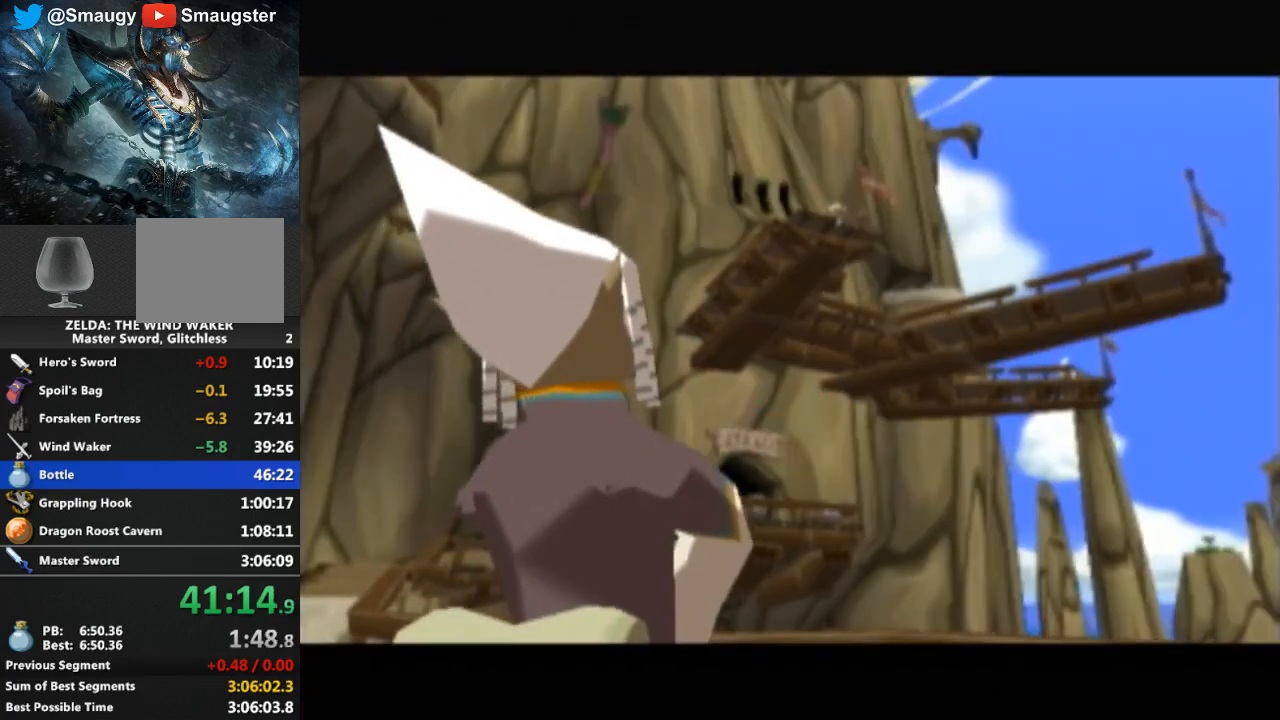
{"buttons": [], "left_stick": "center", "right_stick": "center", "events": [[33, "B", "up"], [133, "B", "down"], [167, "B", "up"], [400, "B", "down"], [433, "B", "up"]]}
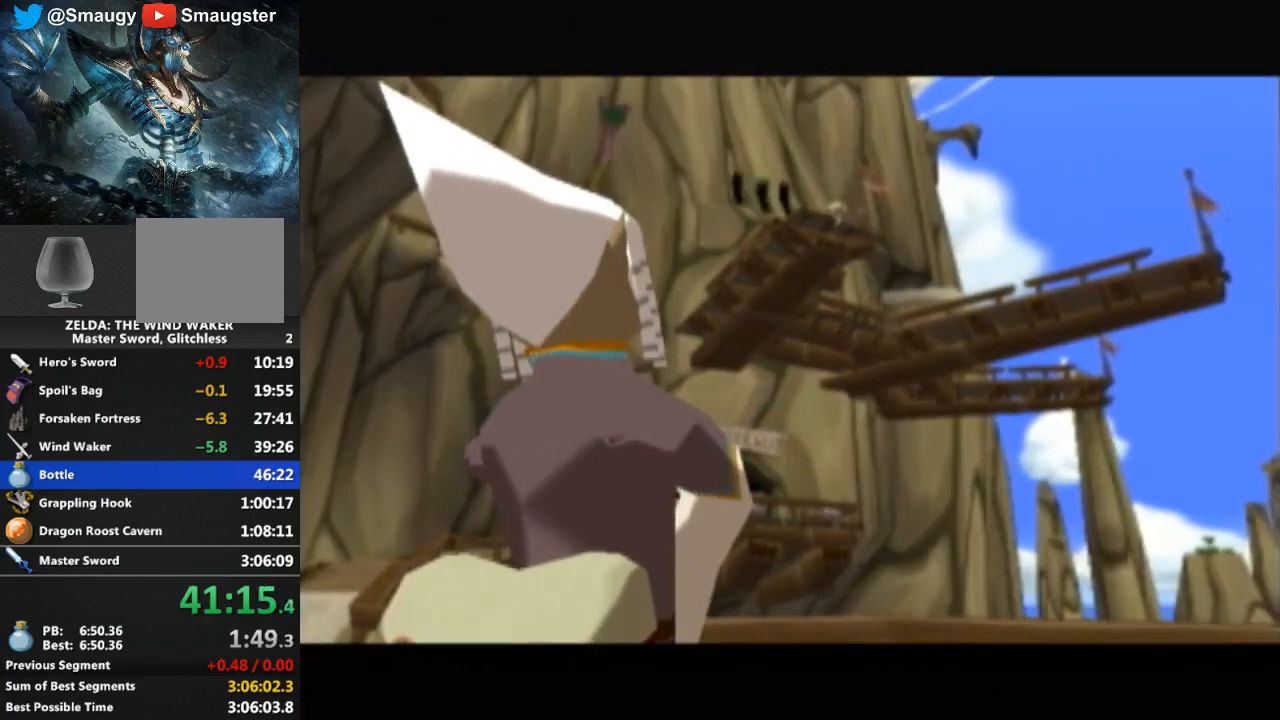
{"buttons": ["B"], "left_stick": "center", "right_stick": "center", "events": [[267, "B", "down"], [333, "B", "up"], [500, "B", "down"]]}
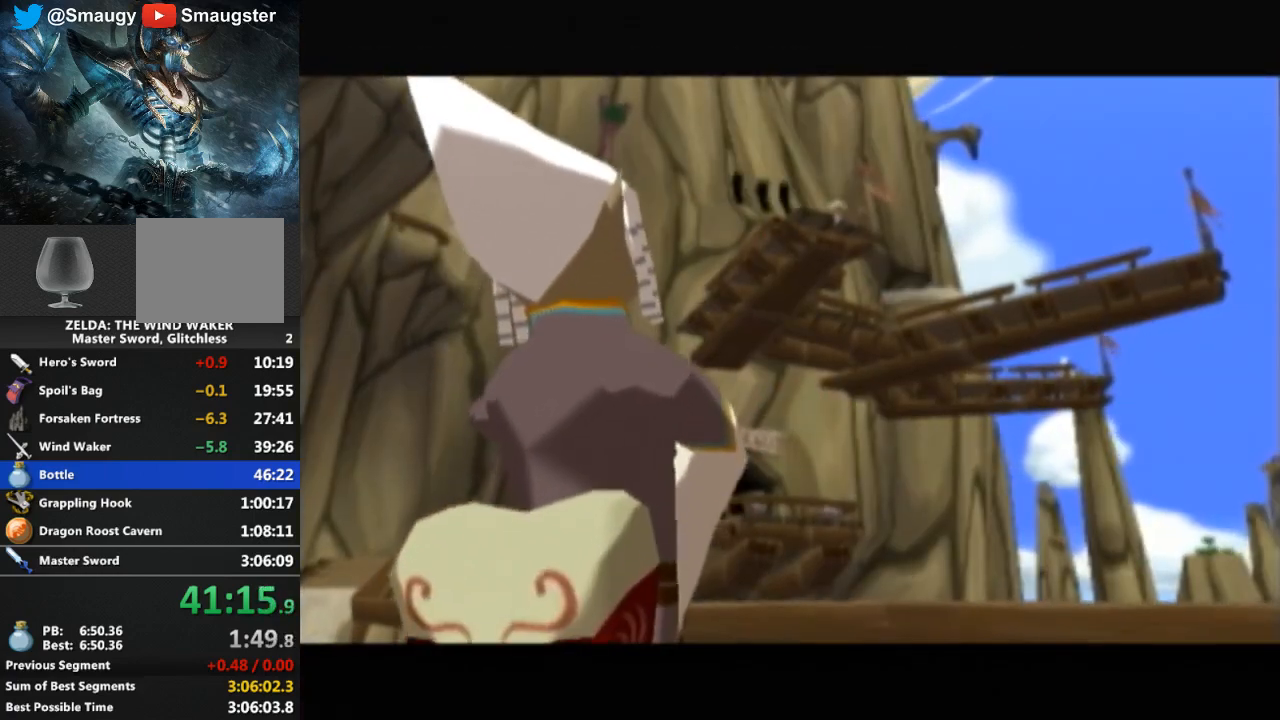
{"buttons": ["B"], "left_stick": "center", "right_stick": "center", "events": [[33, "B", "up"], [400, "B", "down"], [433, "B", "up"], [500, "B", "down"]]}